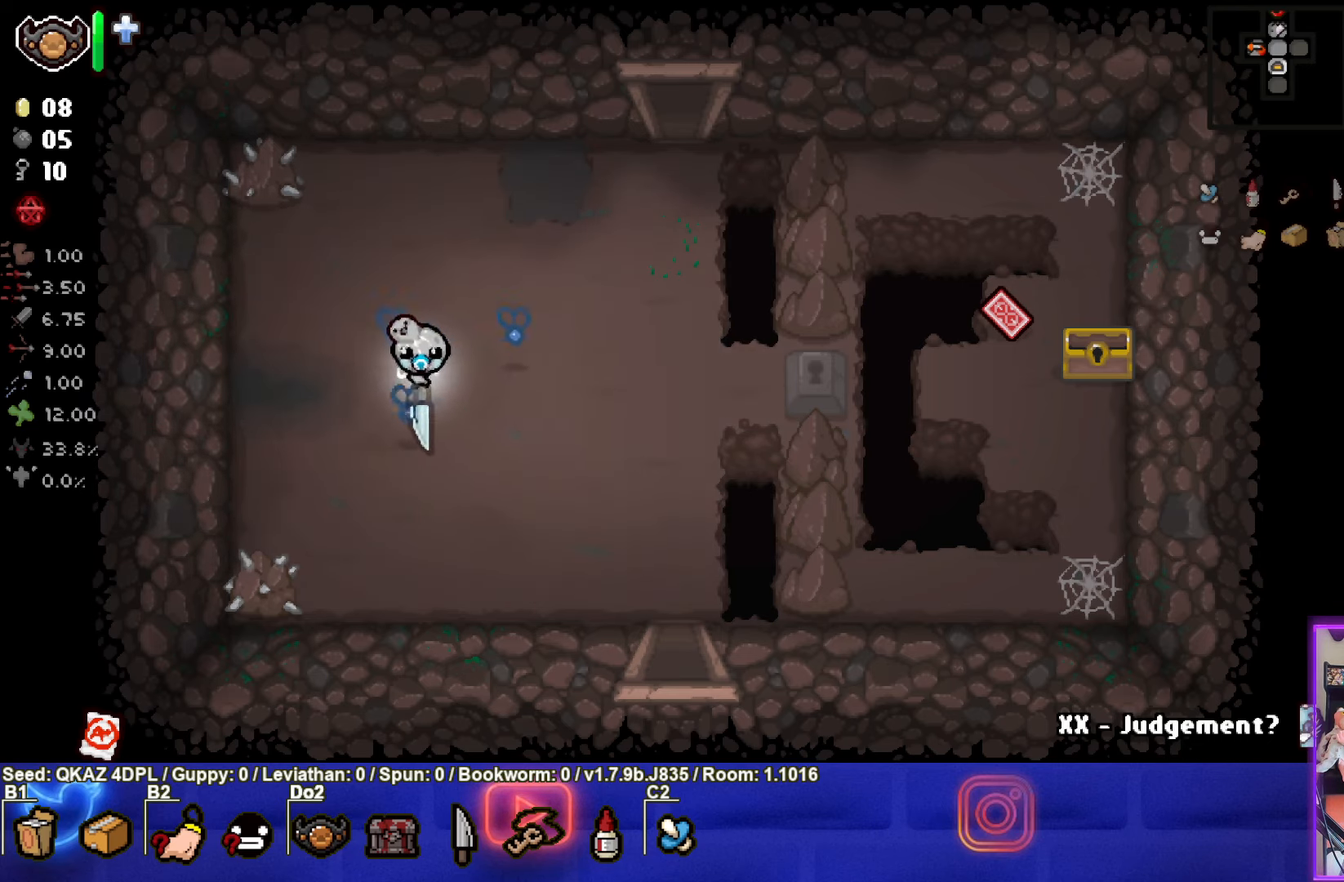
Gameplay with a controller (PlayStation layout); each line is a JSON object with the inputs held at the frame after it. "events" lists button and stick changes between this image and that frame as [ms after this image, input, new state], when the widget could be followed in between. Not read: L3 R3 right_stick.
{"buttons": ["CROSS"], "left_stick": "down-right", "events": [[400, "CROSS", "down"]]}
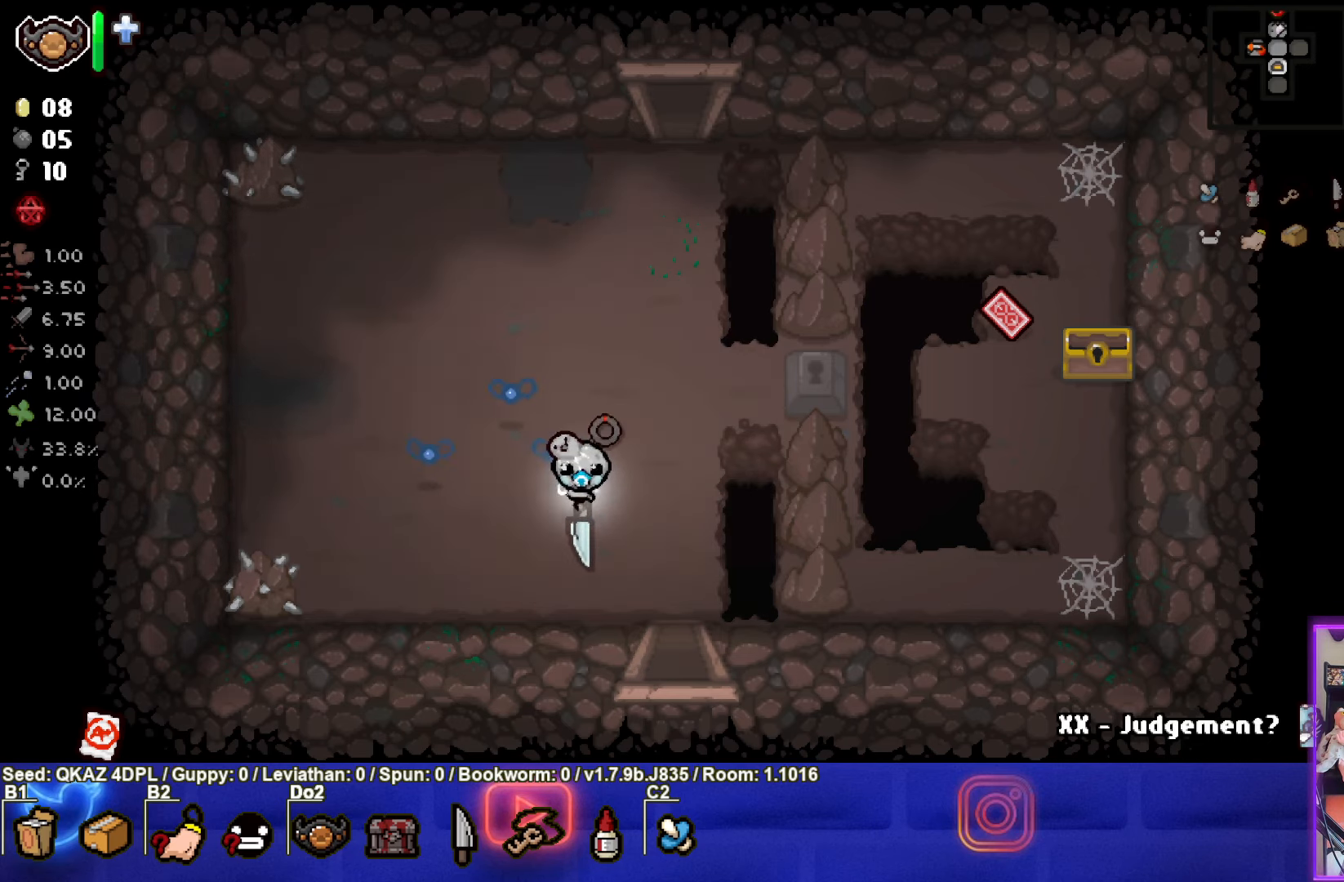
{"buttons": [], "left_stick": "center", "events": [[16, "CROSS", "up"], [266, "left_stick", "down"], [500, "left_stick", "center"]]}
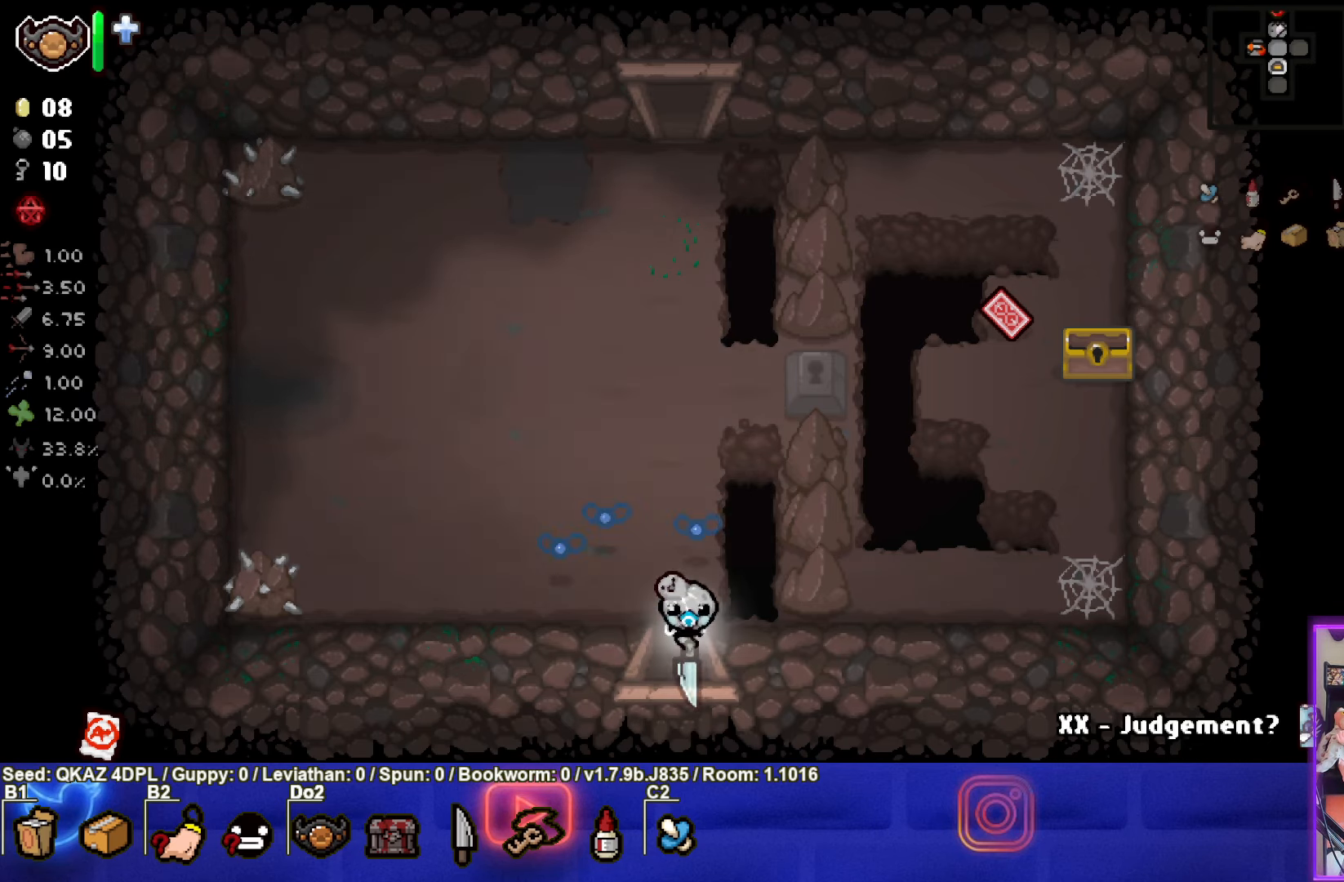
{"buttons": ["CROSS"], "left_stick": "center", "events": [[166, "CROSS", "down"]]}
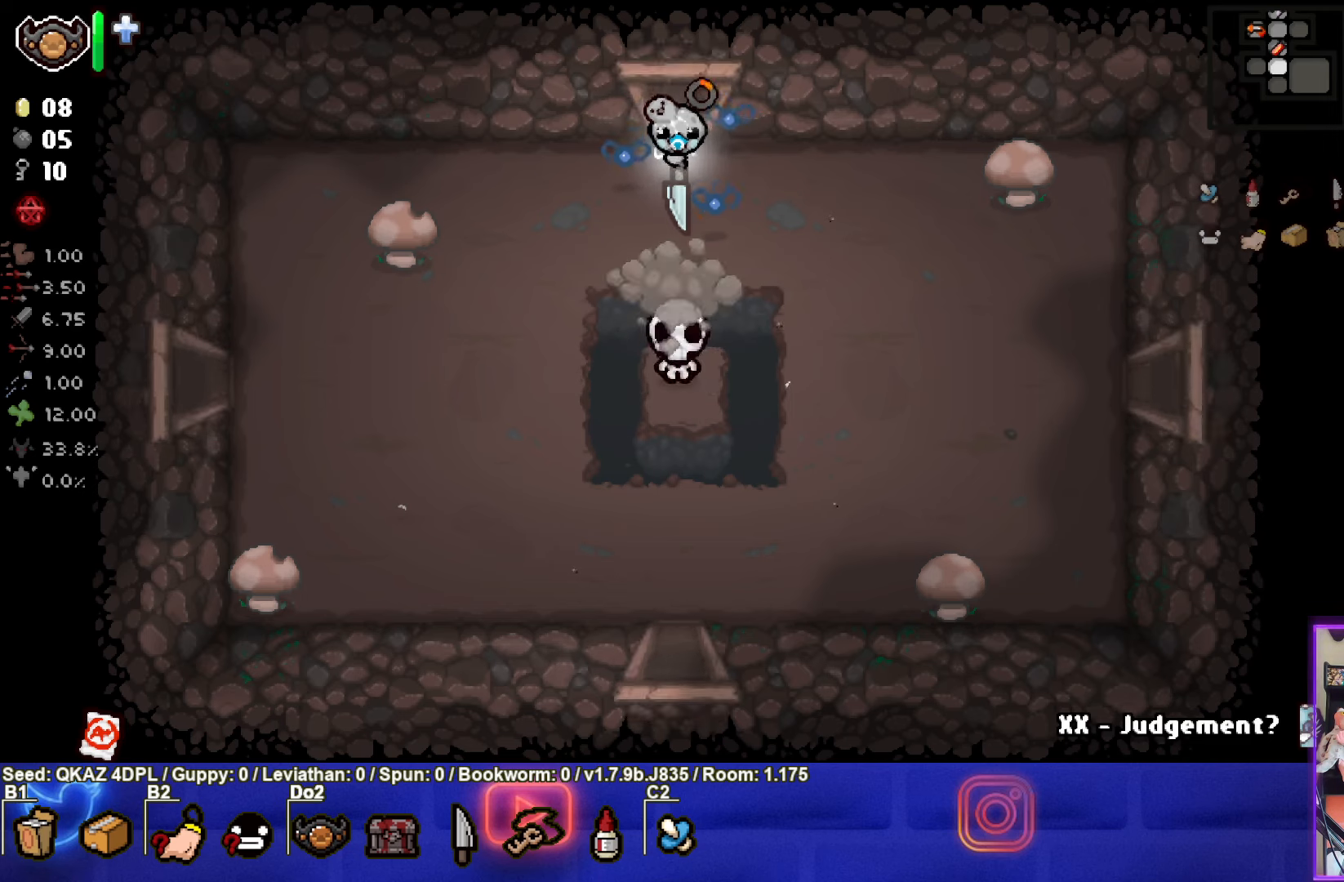
{"buttons": [], "left_stick": "right", "events": [[100, "left_stick", "down"], [283, "CROSS", "up"], [350, "left_stick", "up"], [483, "left_stick", "right"]]}
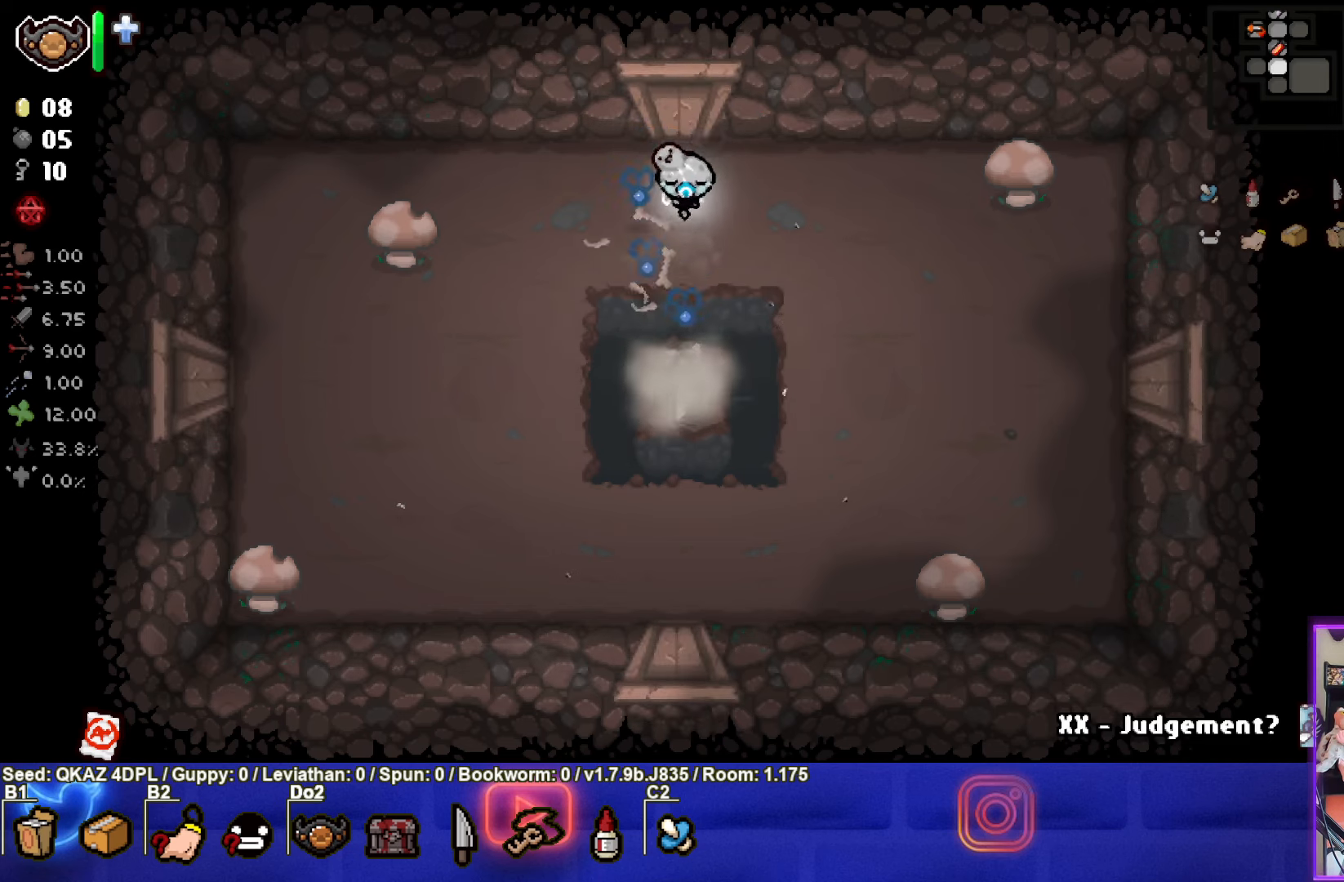
{"buttons": [], "left_stick": "center", "events": [[483, "left_stick", "center"]]}
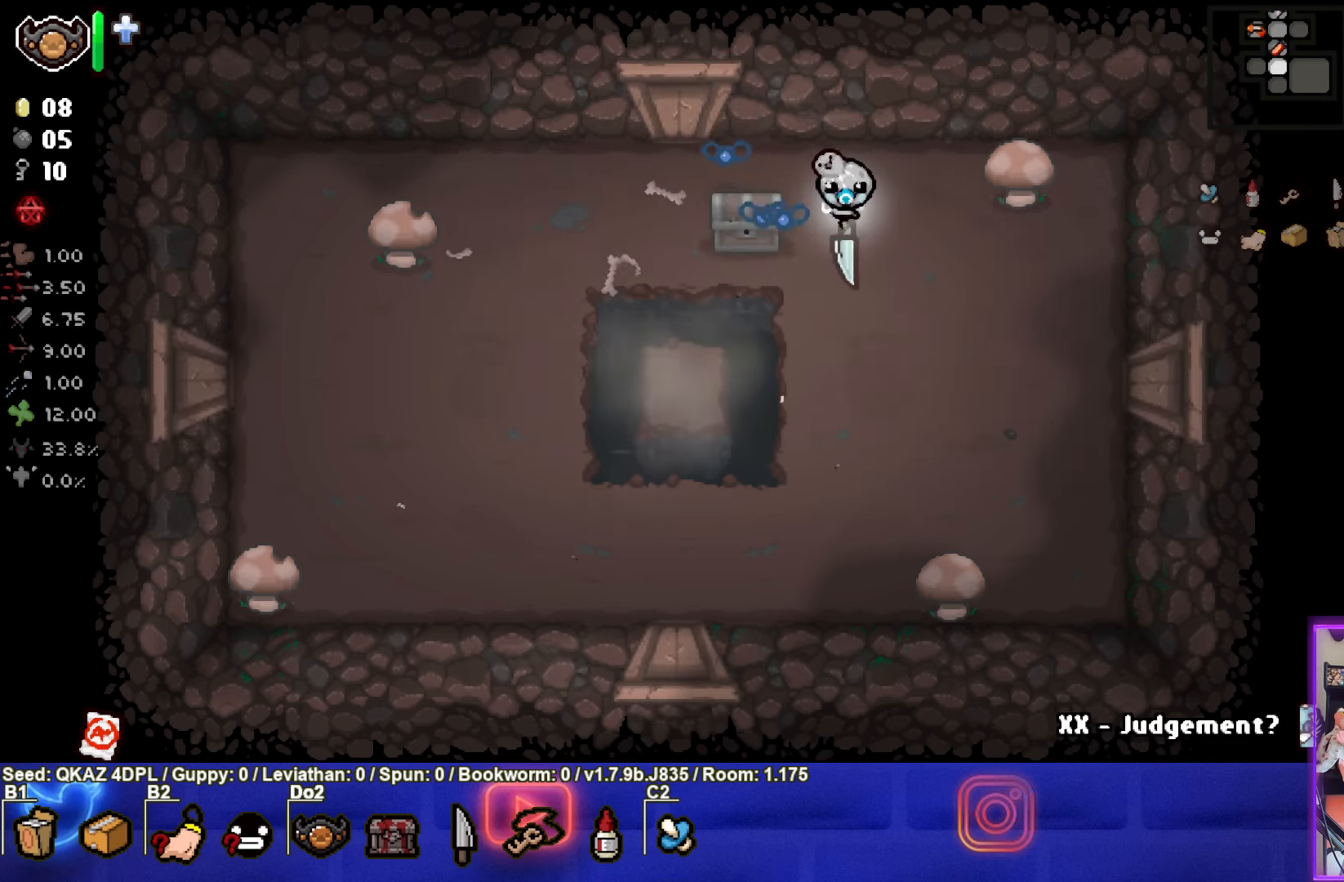
{"buttons": [], "left_stick": "left", "events": [[100, "left_stick", "down-left"], [283, "left_stick", "up-left"], [350, "left_stick", "left"]]}
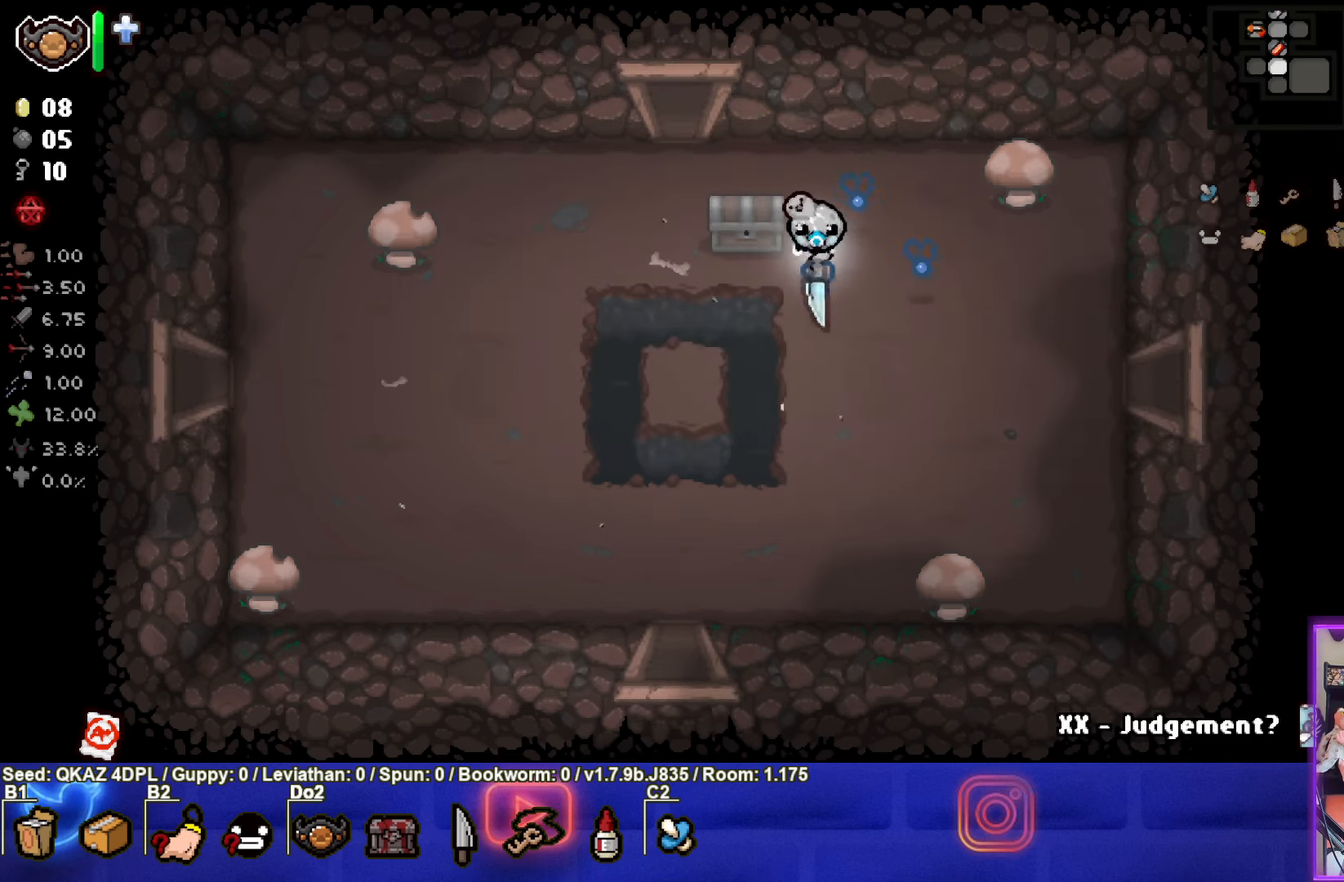
{"buttons": [], "left_stick": "up", "events": [[117, "left_stick", "down-left"], [333, "left_stick", "up-left"], [433, "left_stick", "up"]]}
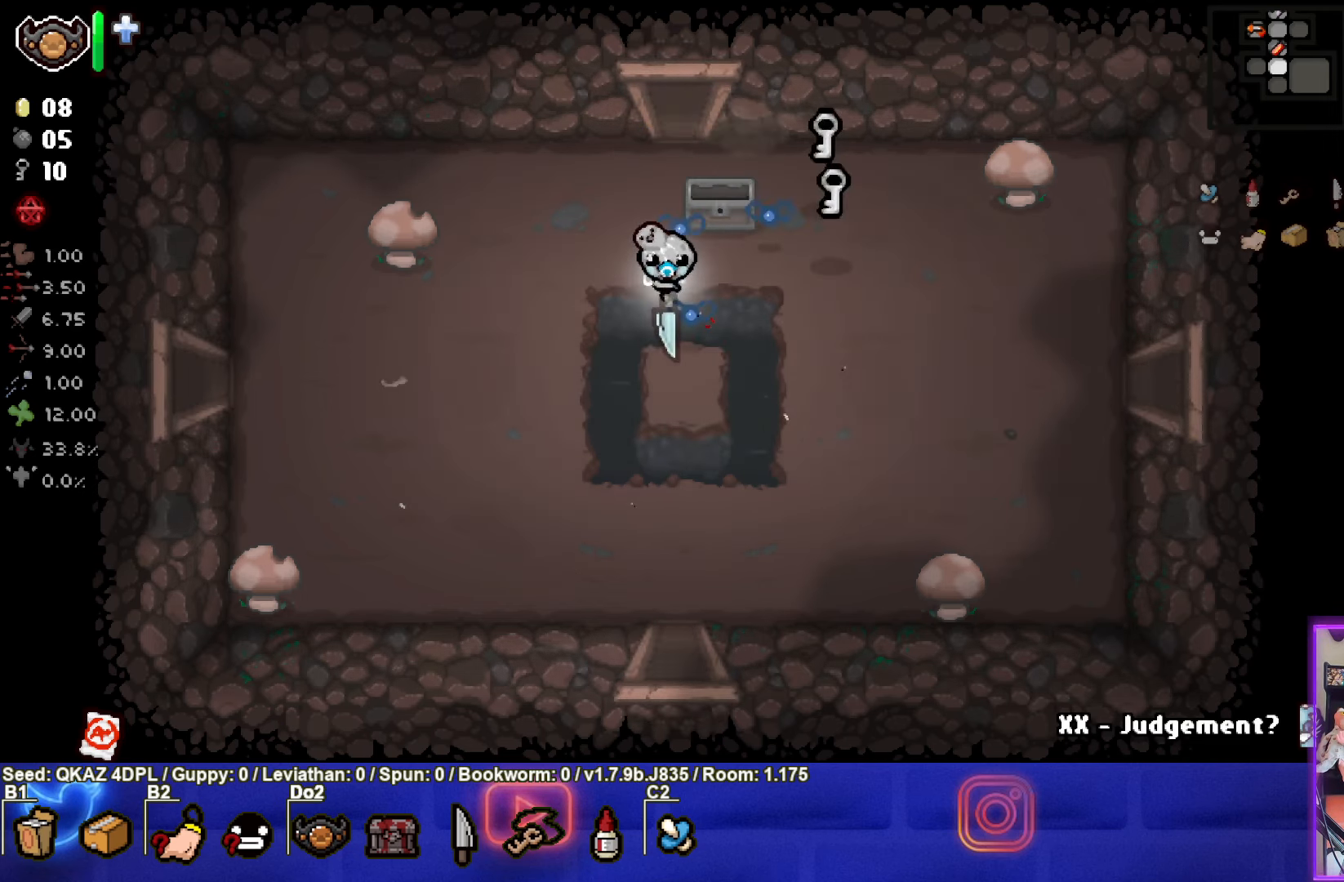
{"buttons": [], "left_stick": "up-right", "events": [[83, "left_stick", "up-right"]]}
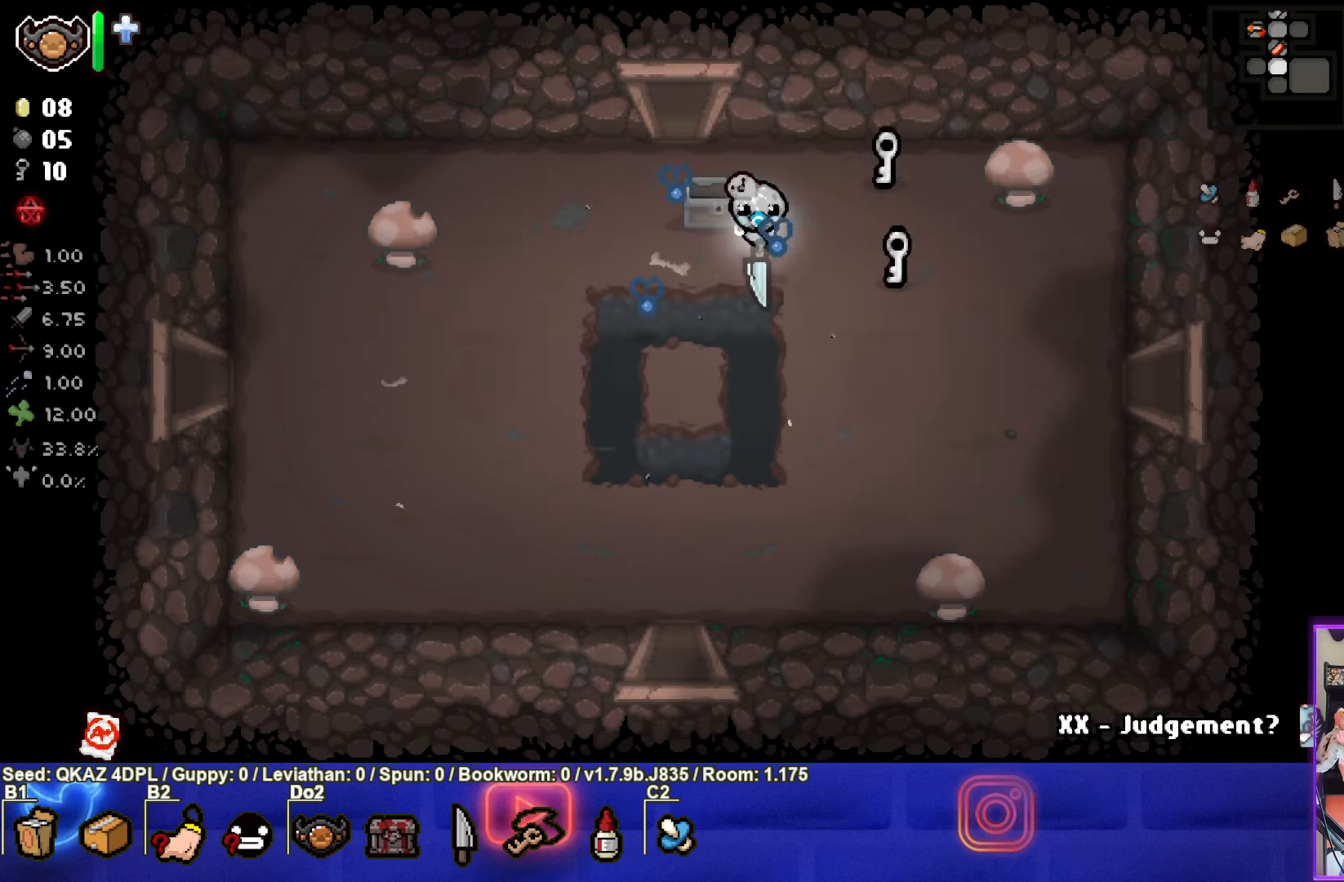
{"buttons": [], "left_stick": "down-right", "events": [[317, "left_stick", "down-right"]]}
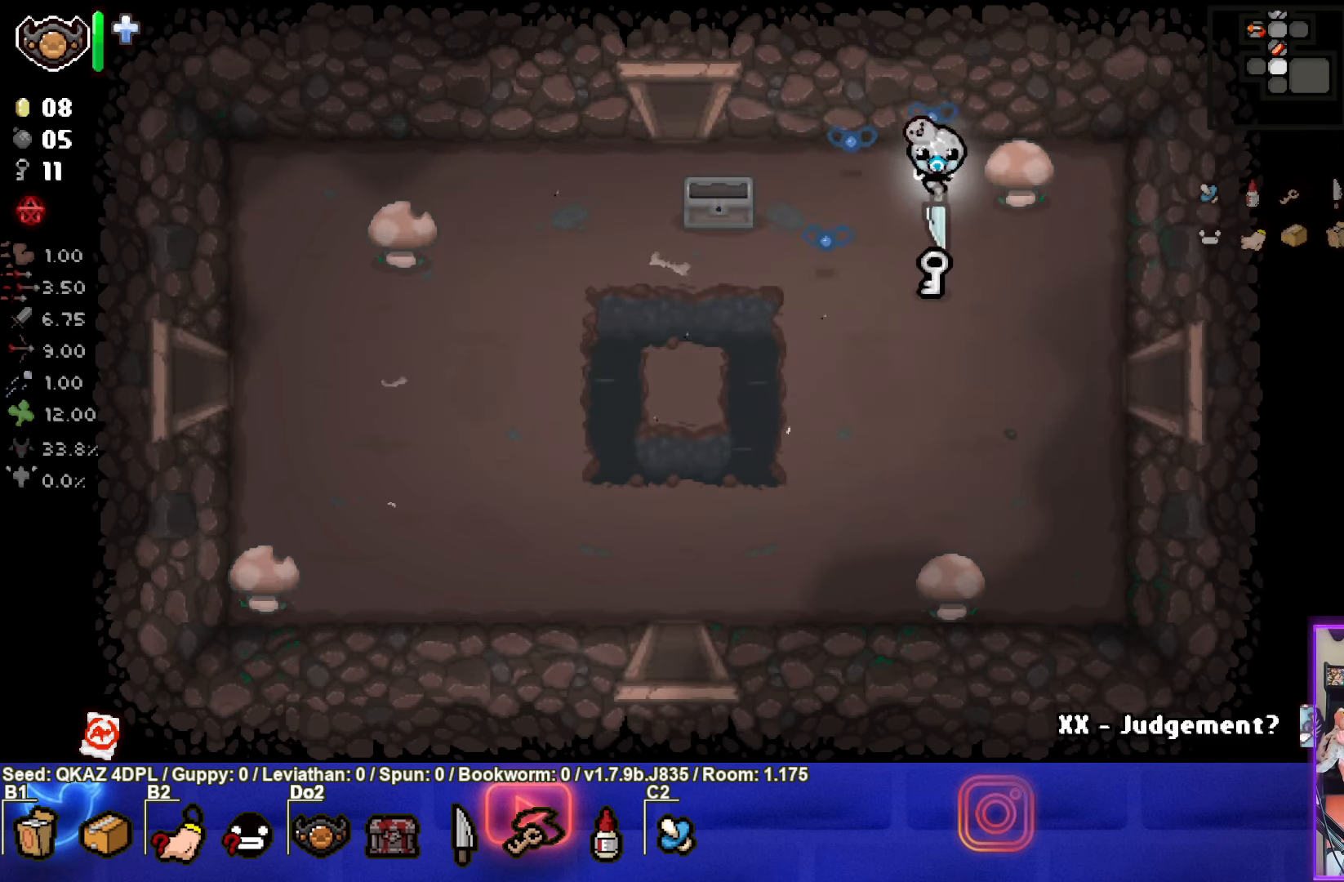
{"buttons": [], "left_stick": "right", "events": [[317, "left_stick", "right"]]}
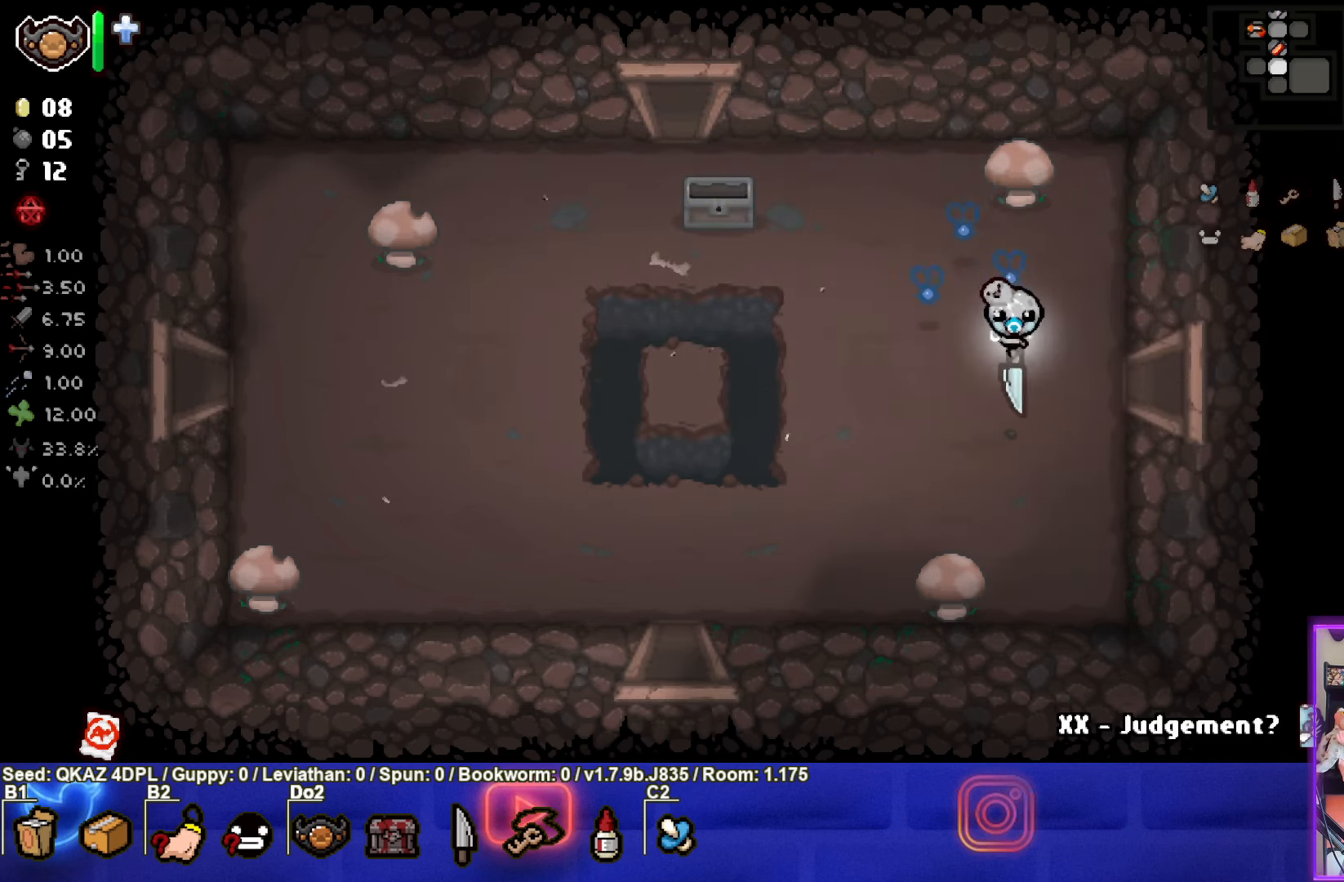
{"buttons": [], "left_stick": "center", "events": [[117, "left_stick", "left"], [350, "left_stick", "center"]]}
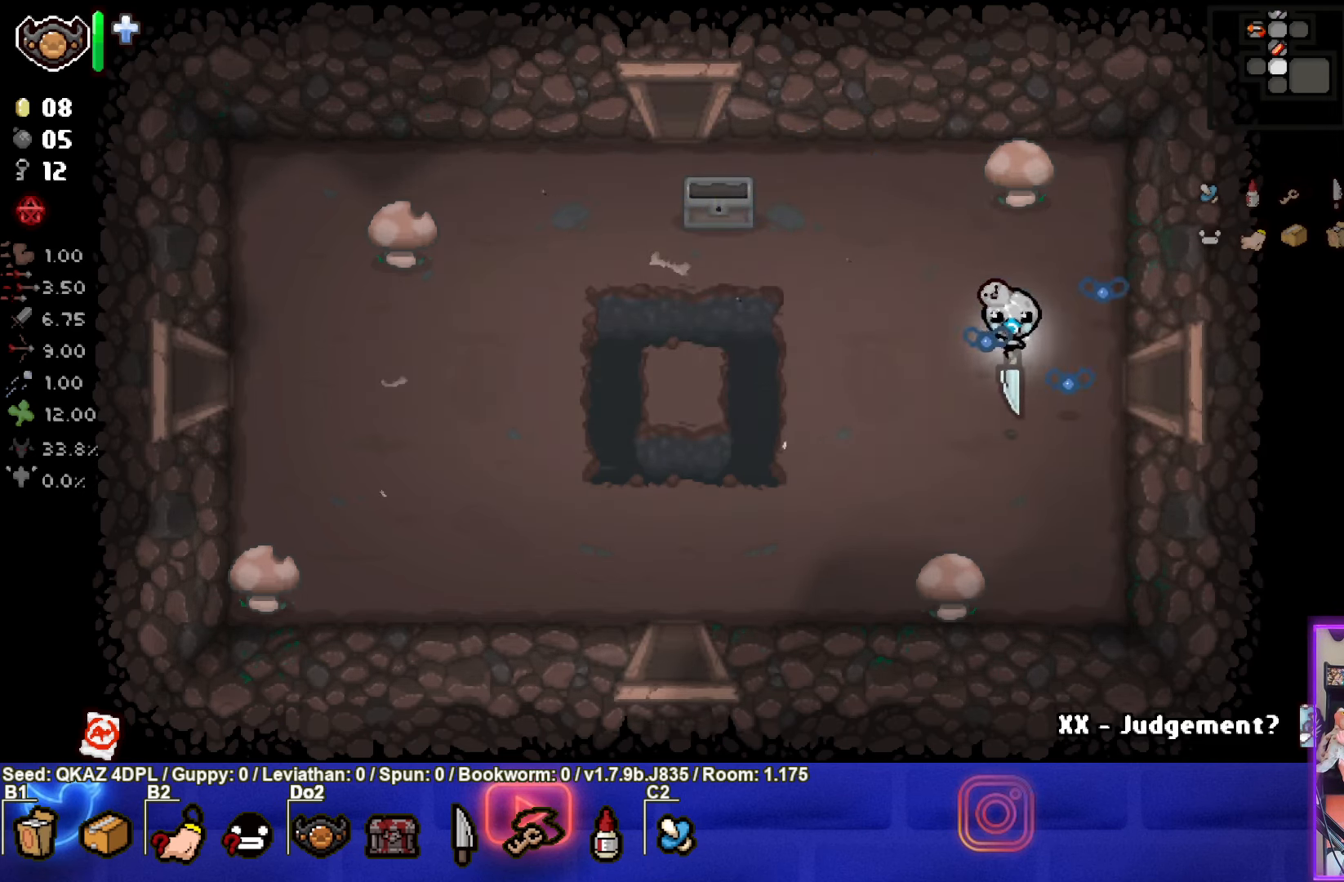
{"buttons": [], "left_stick": "center", "events": []}
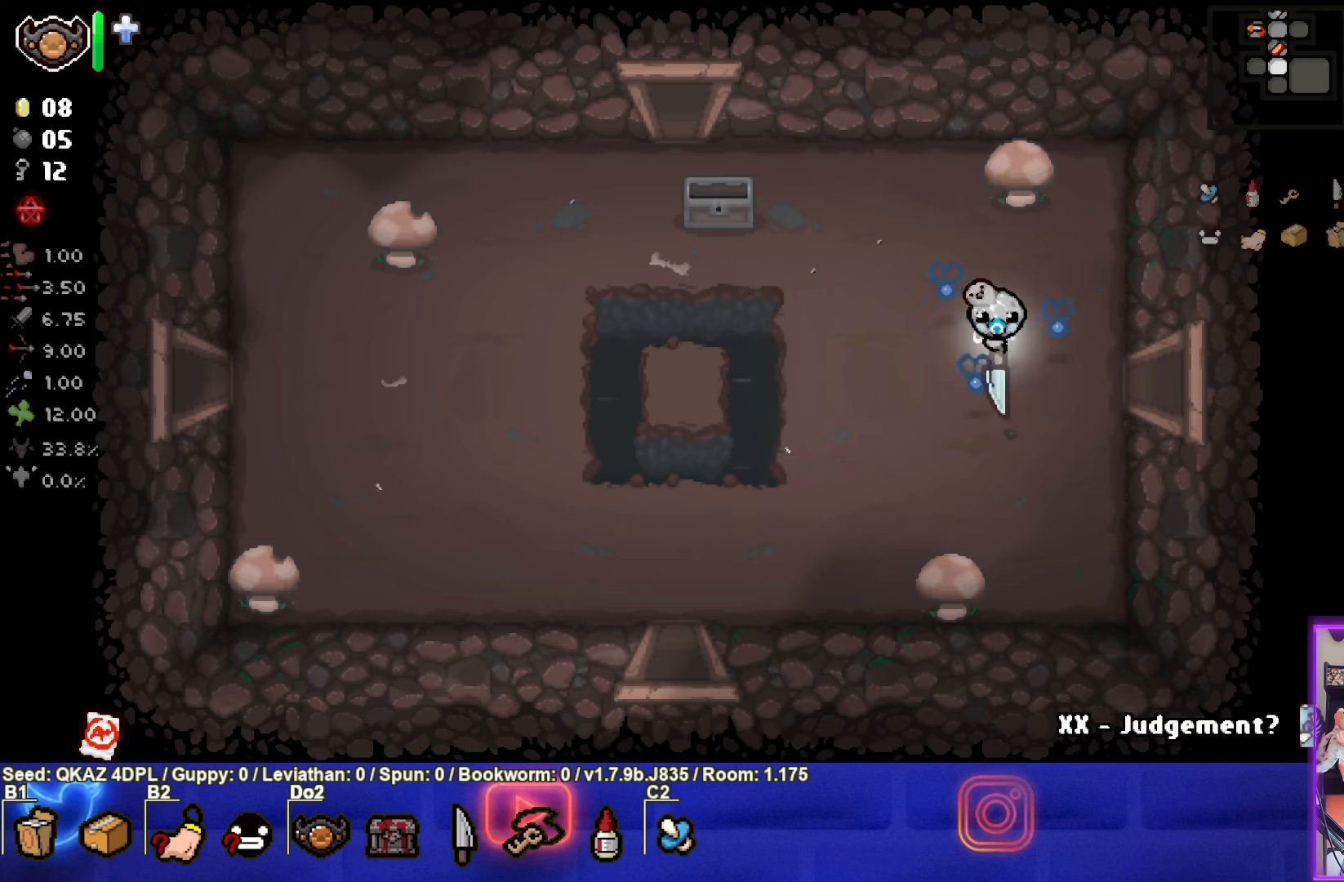
{"buttons": [], "left_stick": "center", "events": []}
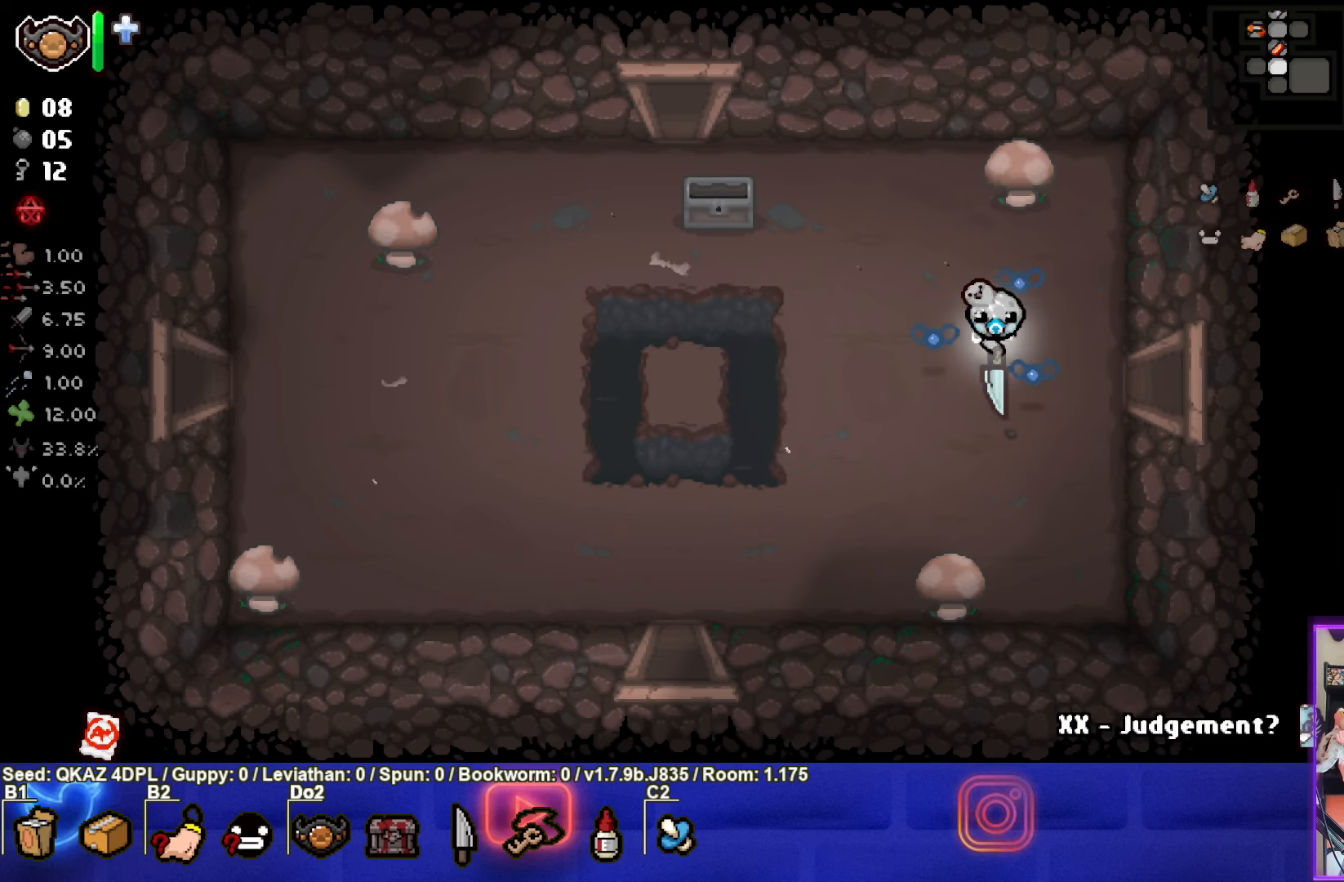
{"buttons": [], "left_stick": "center", "events": []}
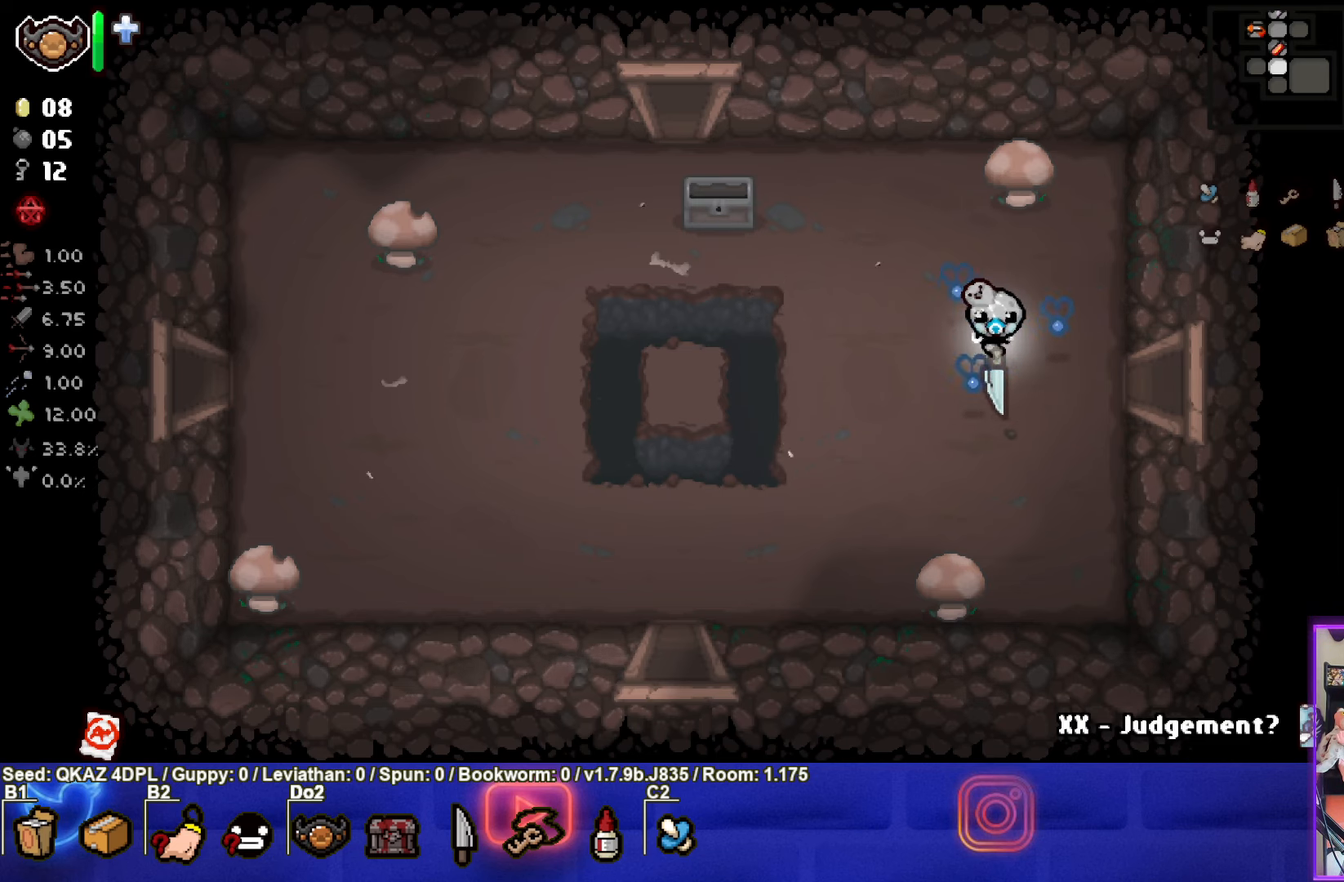
{"buttons": [], "left_stick": "center", "events": []}
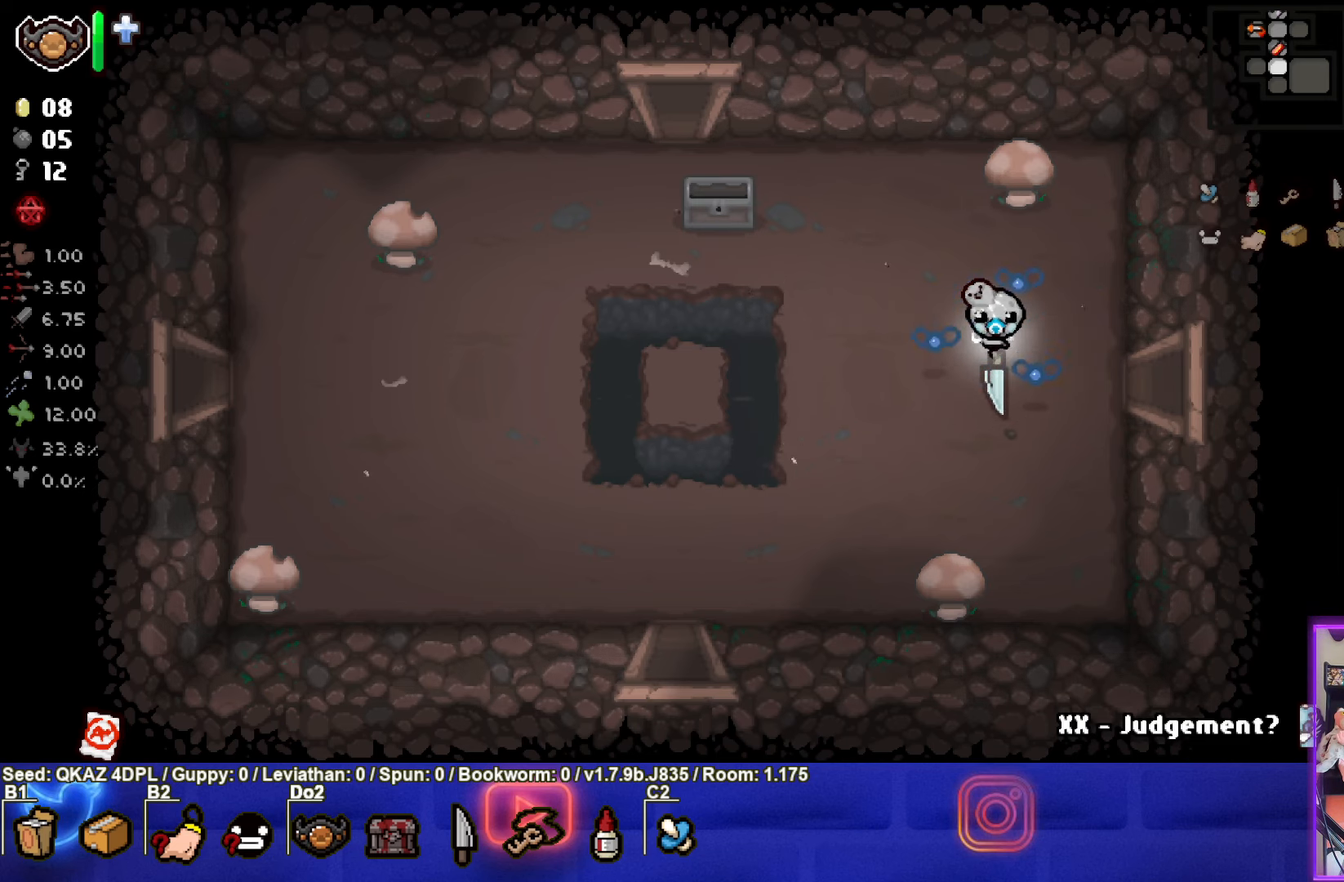
{"buttons": [], "left_stick": "center", "events": [[367, "START", "down"], [500, "START", "up"]]}
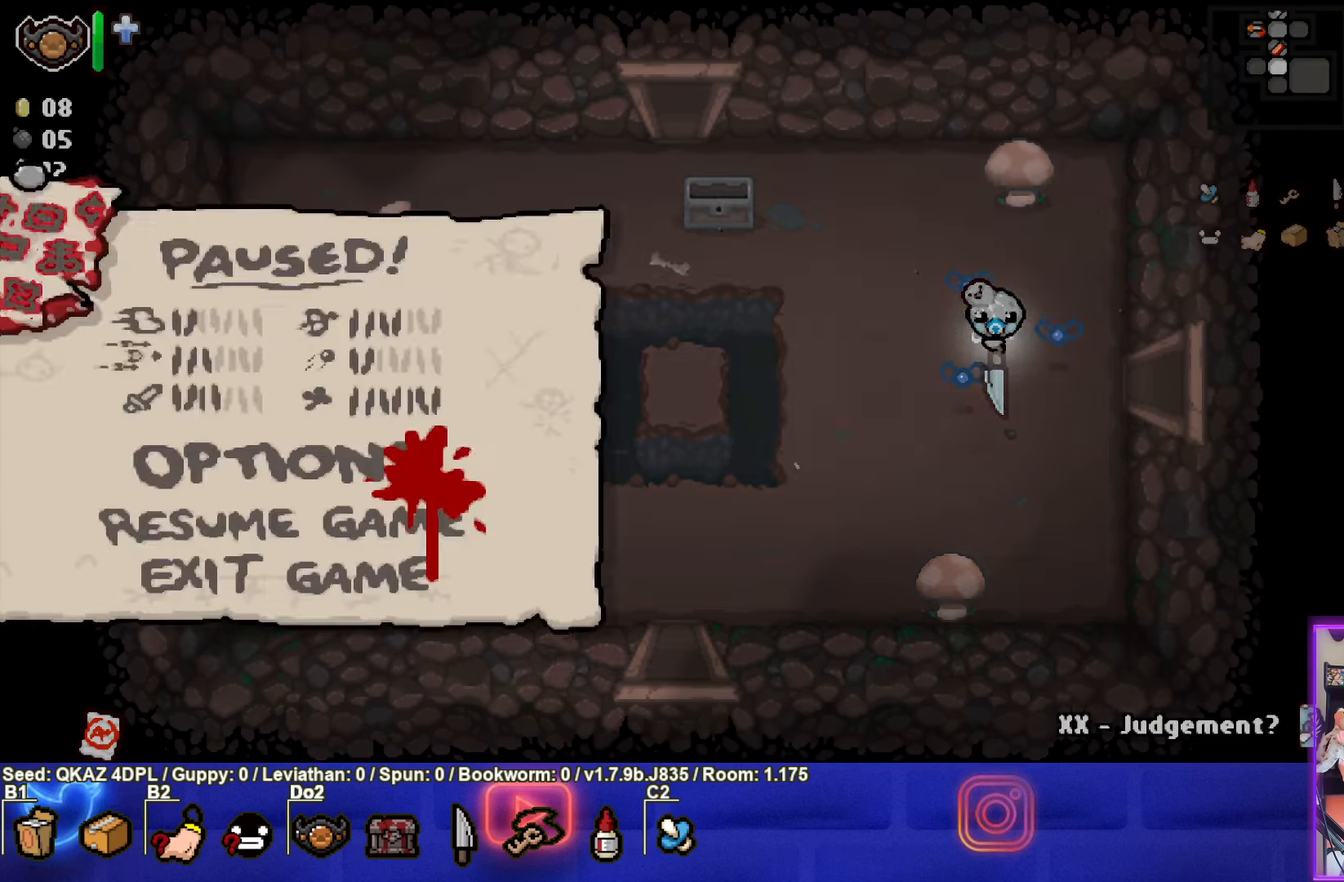
{"buttons": [], "left_stick": "center", "events": []}
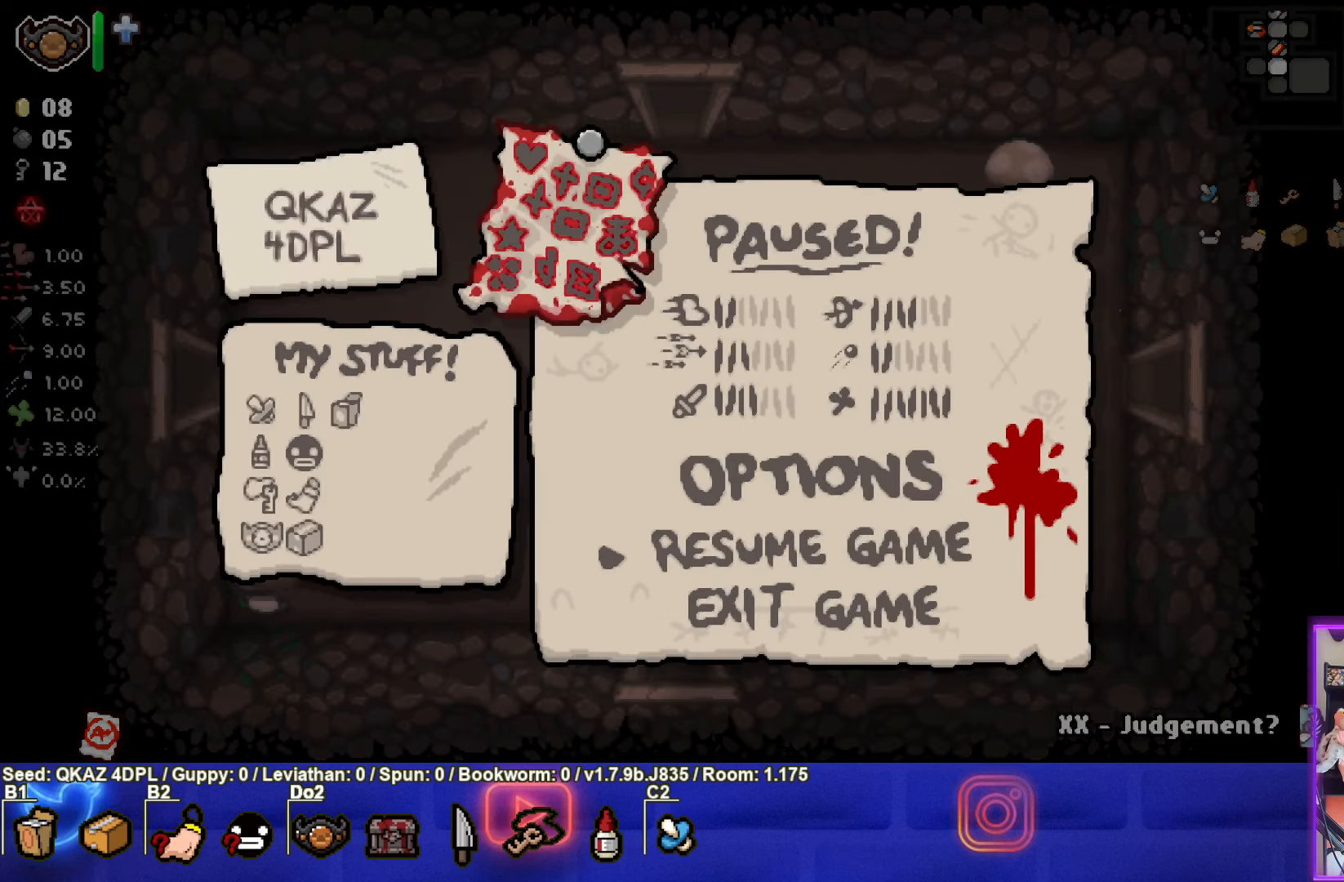
{"buttons": [], "left_stick": "center", "events": []}
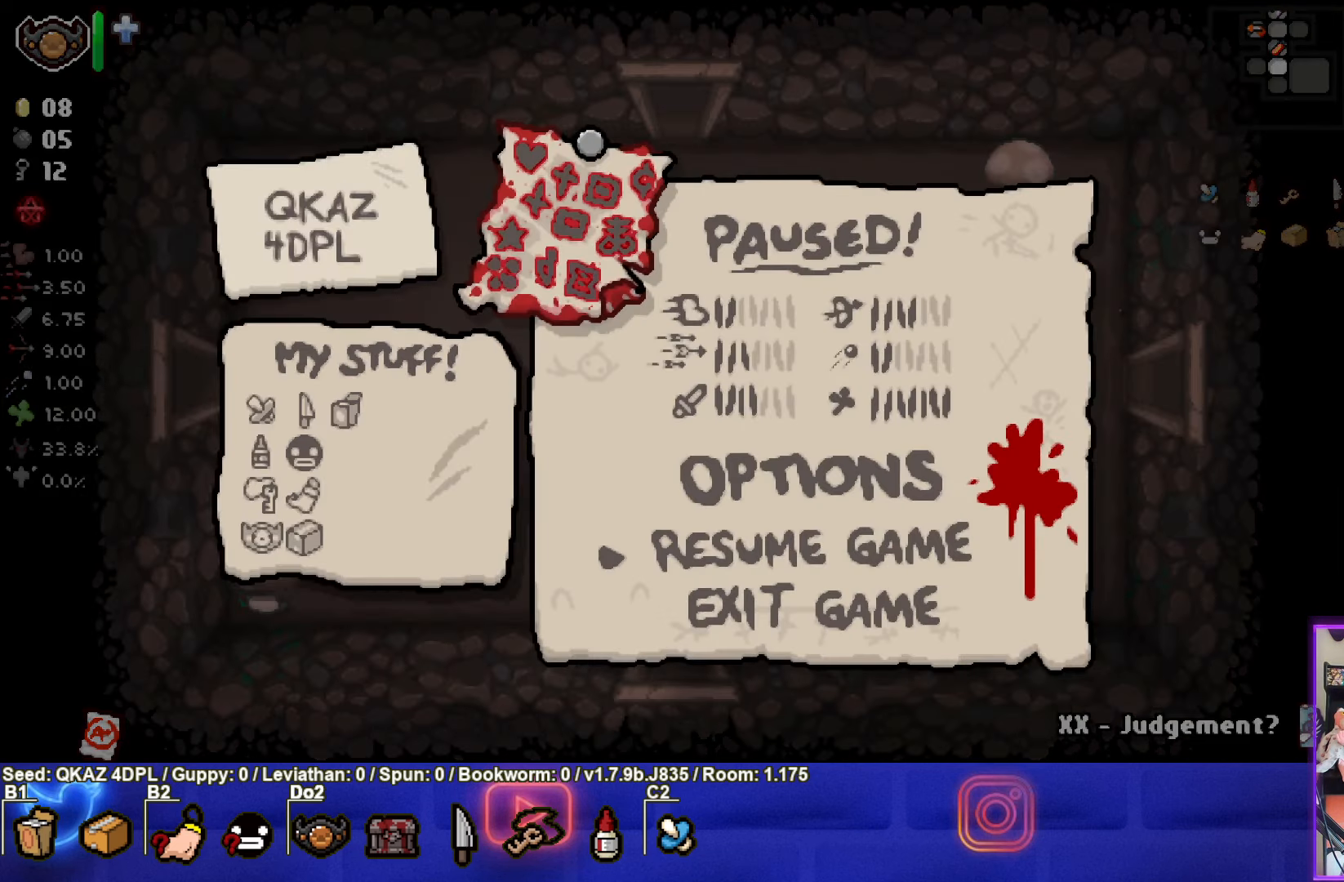
{"buttons": [], "left_stick": "center", "events": []}
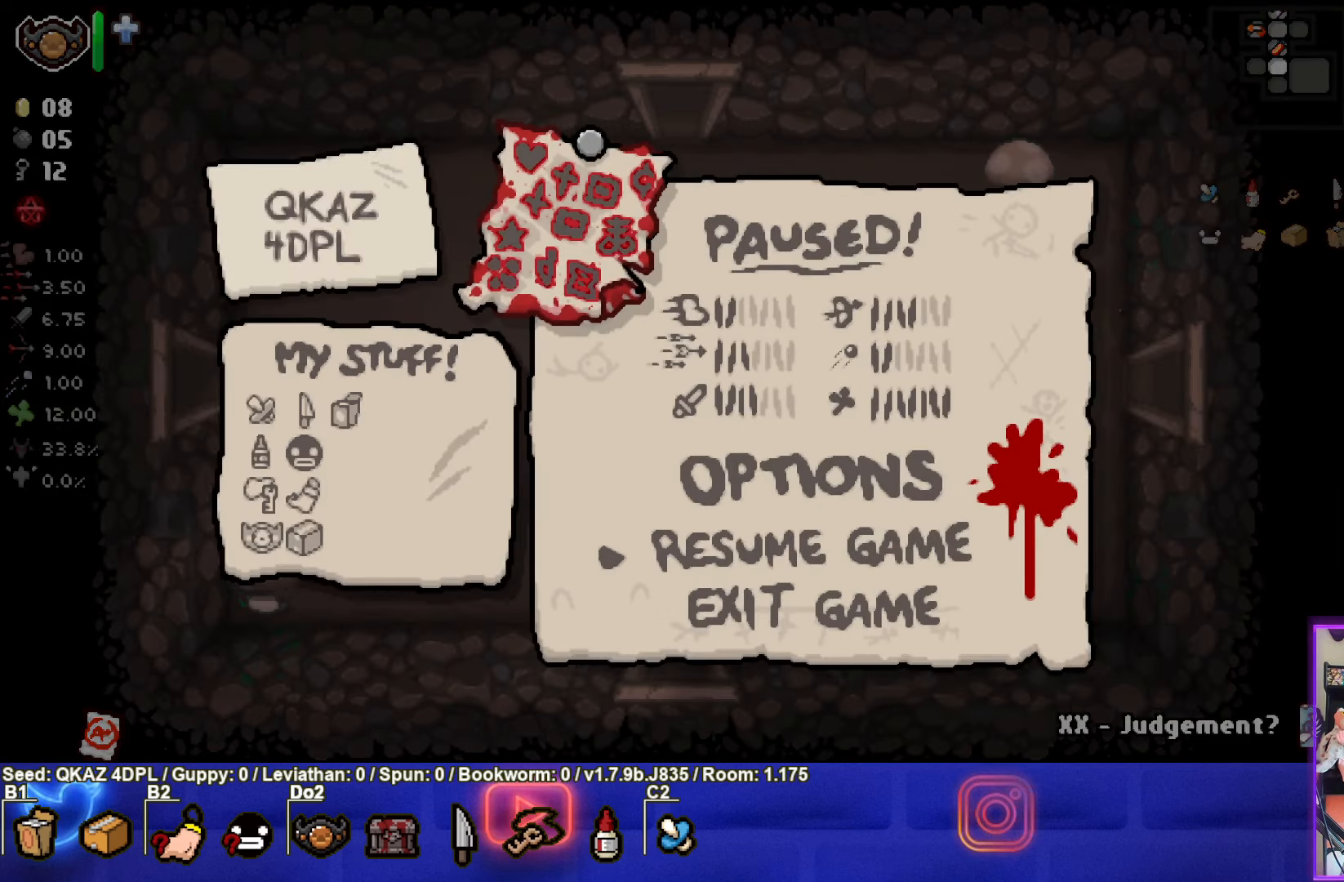
{"buttons": [], "left_stick": "center", "events": []}
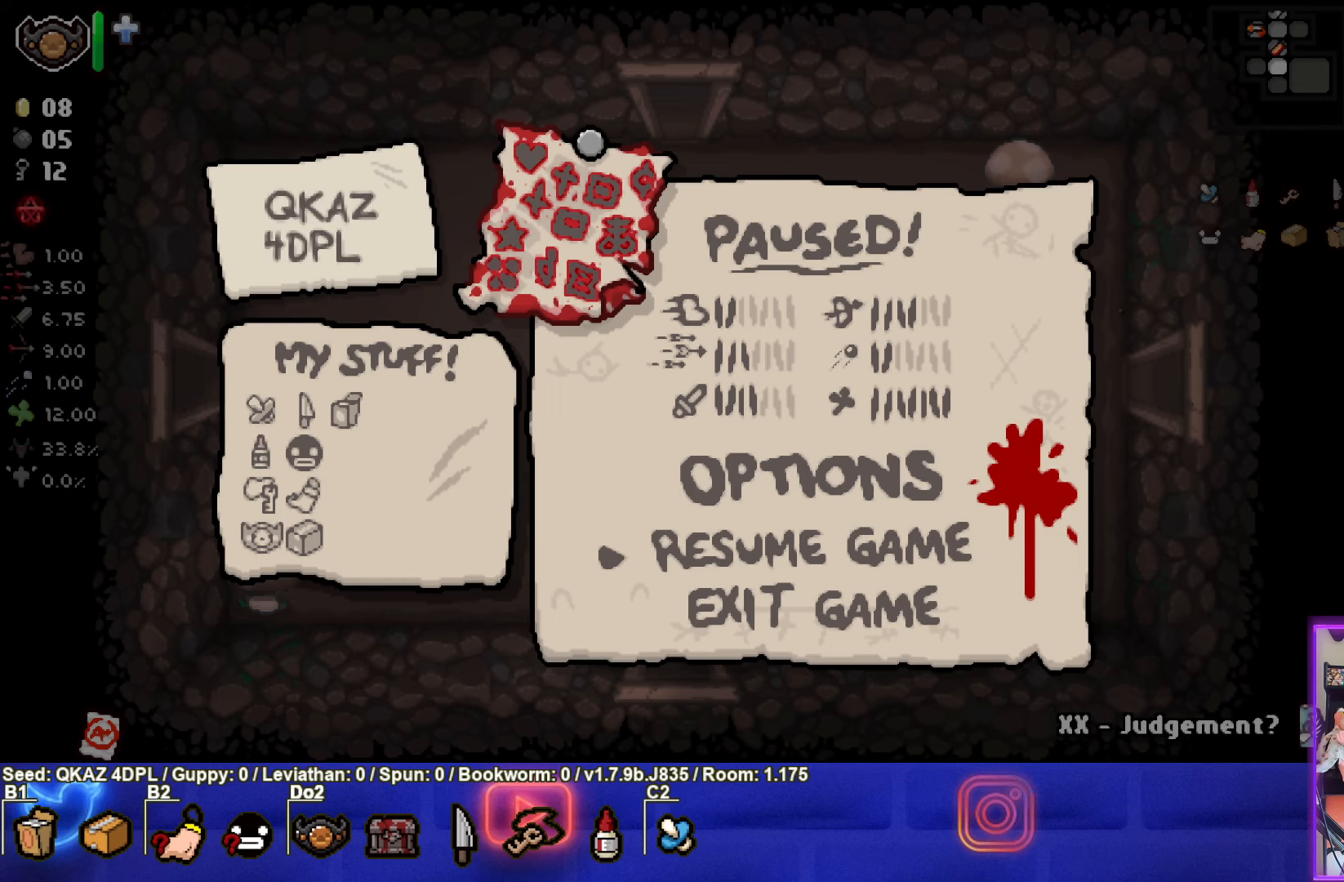
{"buttons": [], "left_stick": "center", "events": [[100, "START", "down"], [250, "START", "up"]]}
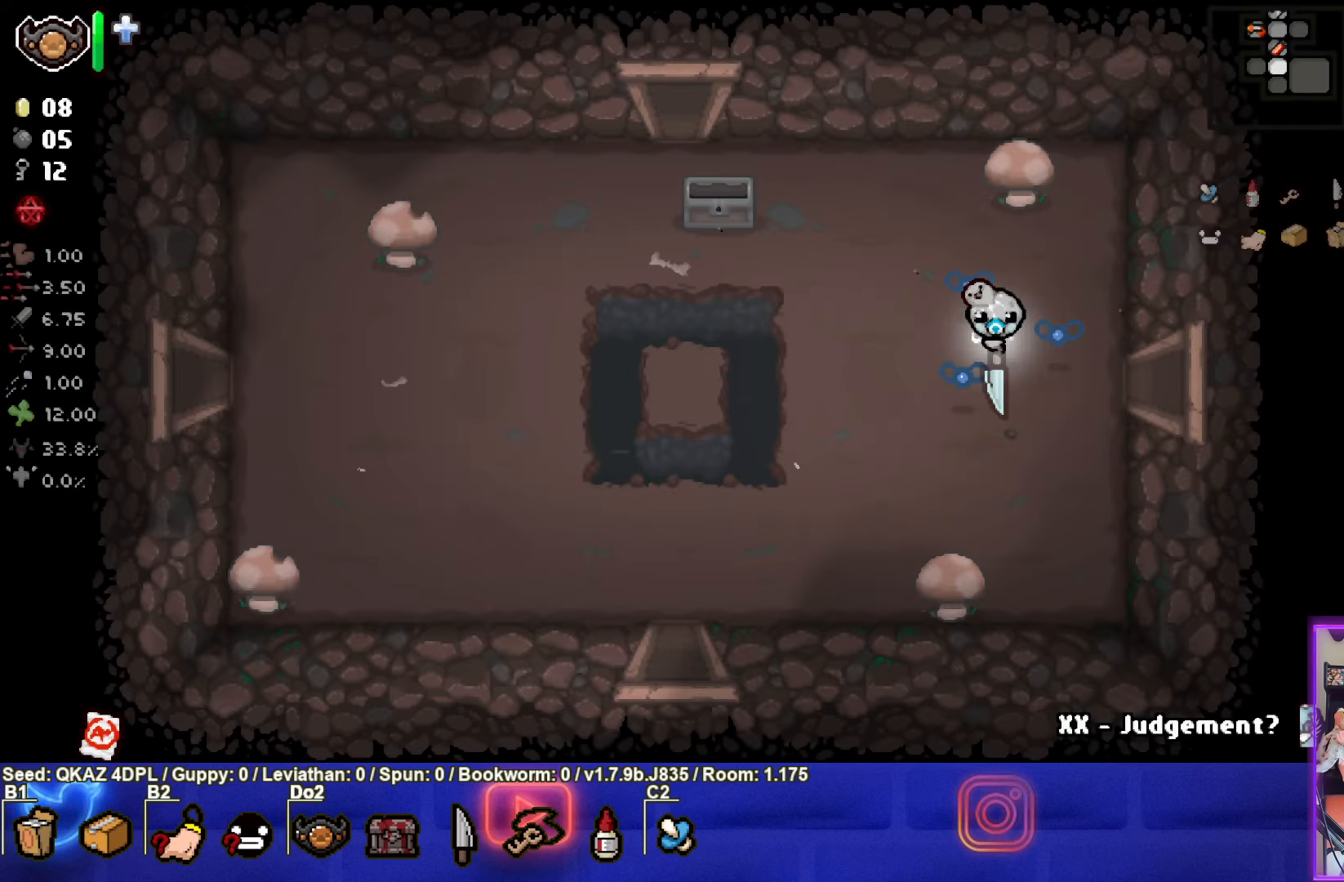
{"buttons": [], "left_stick": "right", "events": [[33, "left_stick", "right"]]}
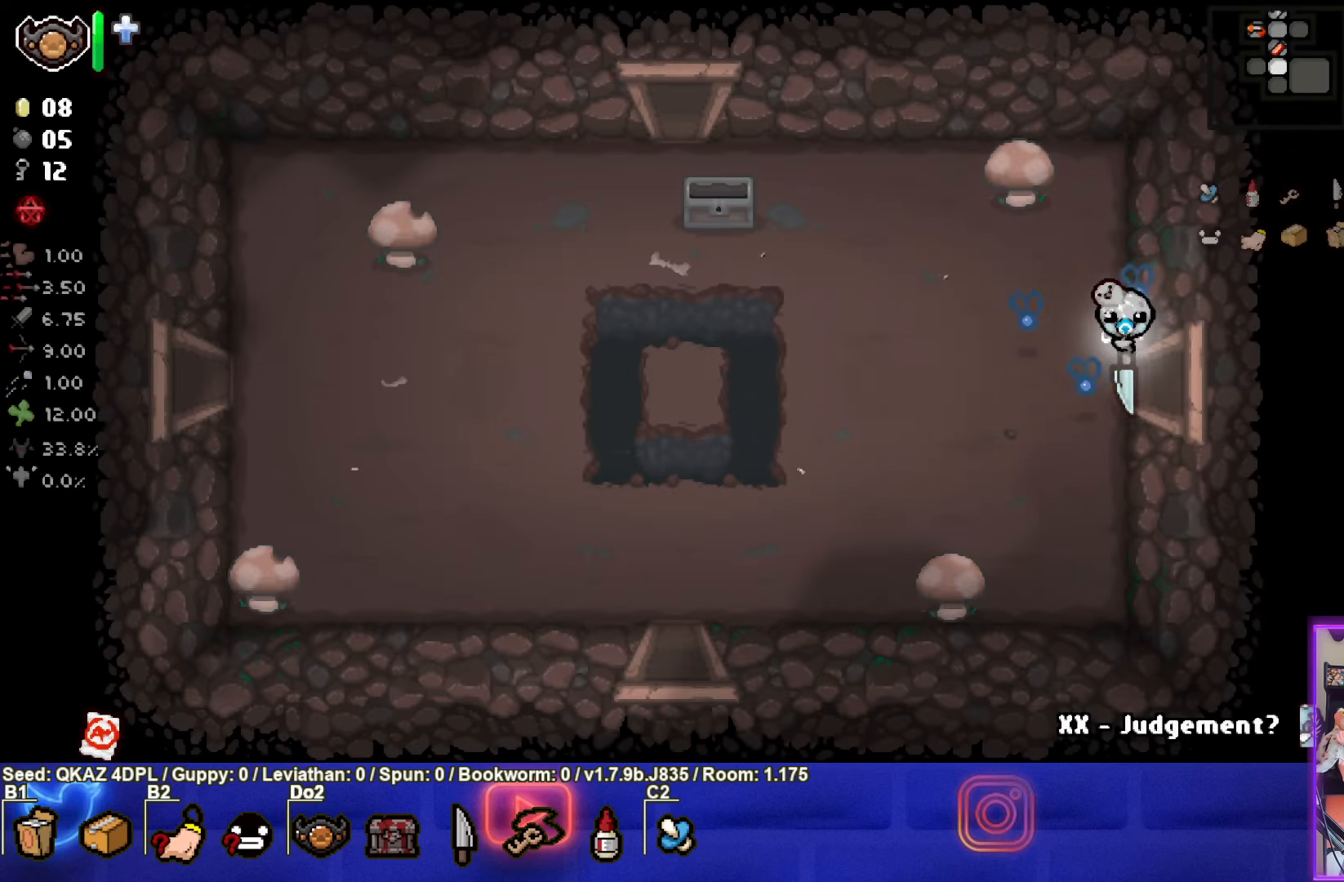
{"buttons": ["CIRCLE"], "left_stick": "right", "events": [[233, "left_stick", "center"], [466, "CIRCLE", "down"], [483, "left_stick", "right"]]}
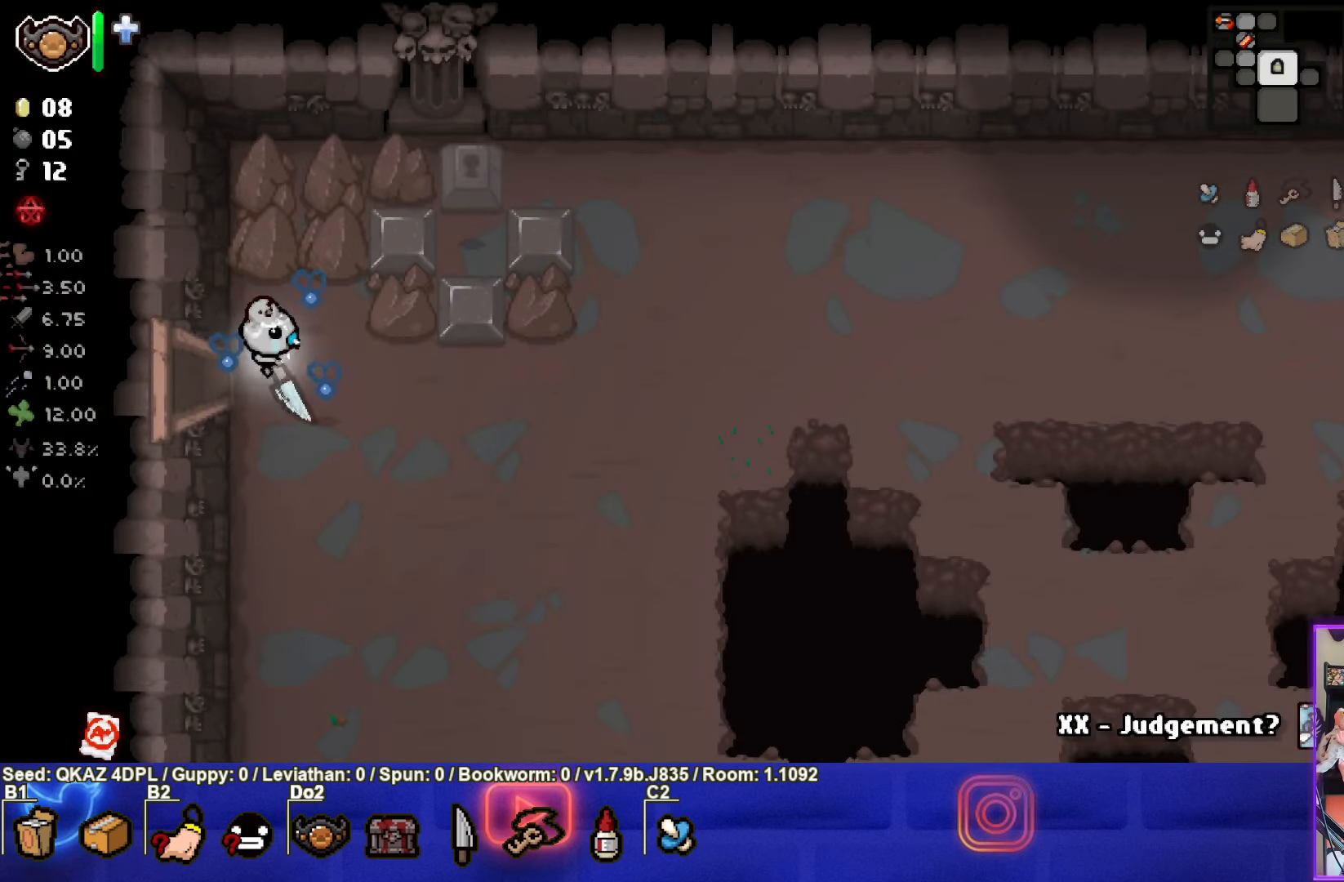
{"buttons": [], "left_stick": "down-right", "events": [[233, "left_stick", "down-right"], [333, "CIRCLE", "up"]]}
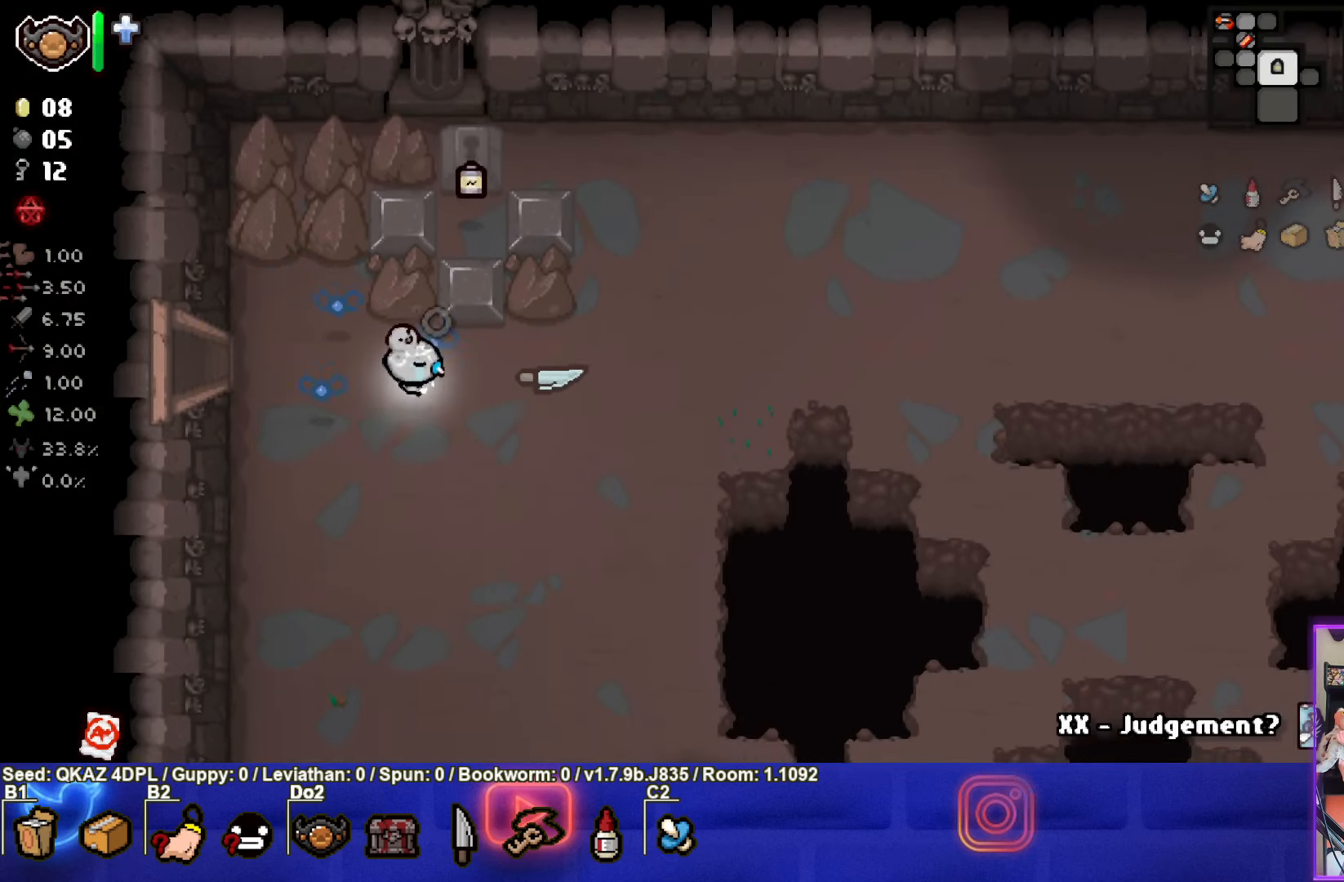
{"buttons": [], "left_stick": "down-right", "events": []}
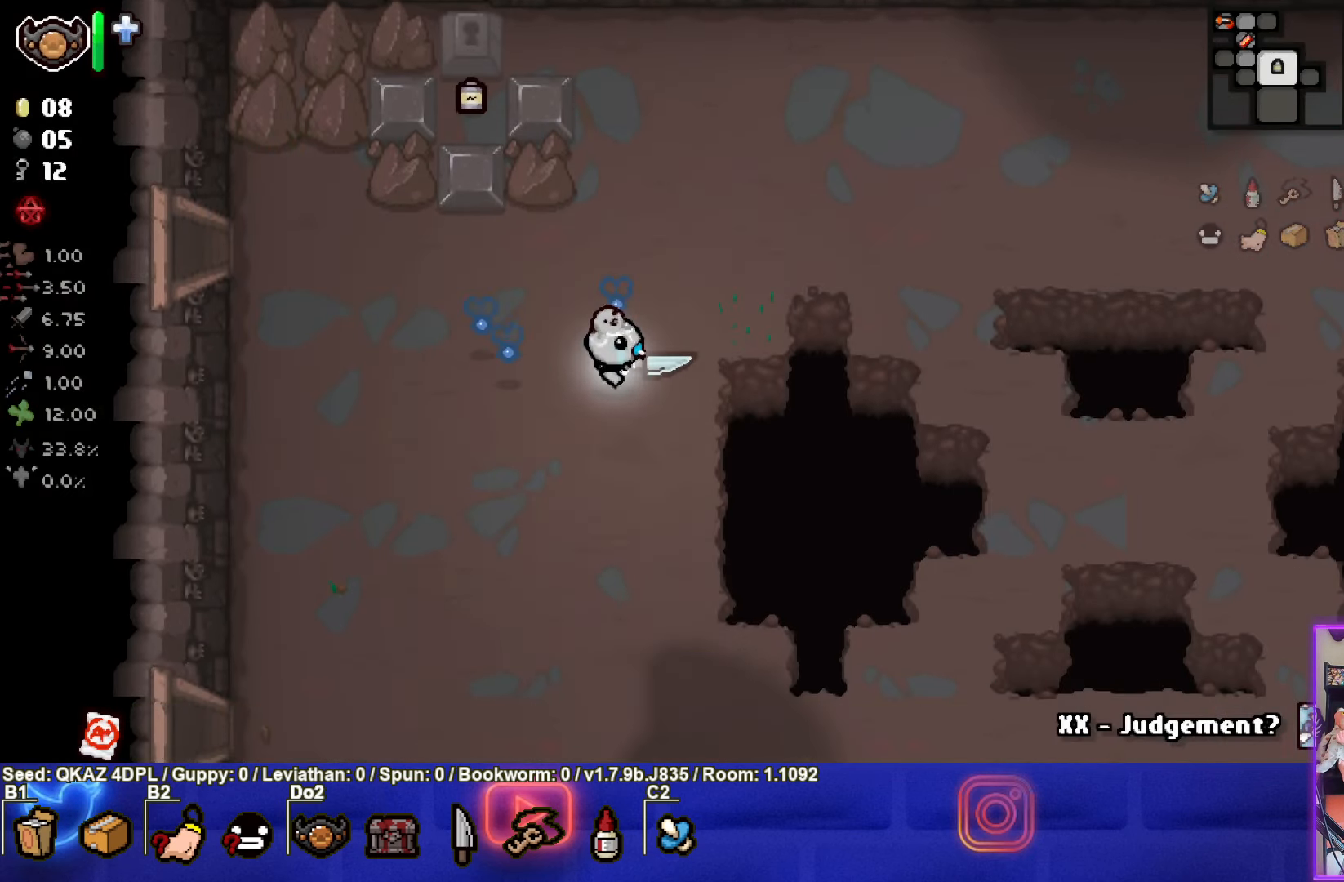
{"buttons": [], "left_stick": "down-right", "events": []}
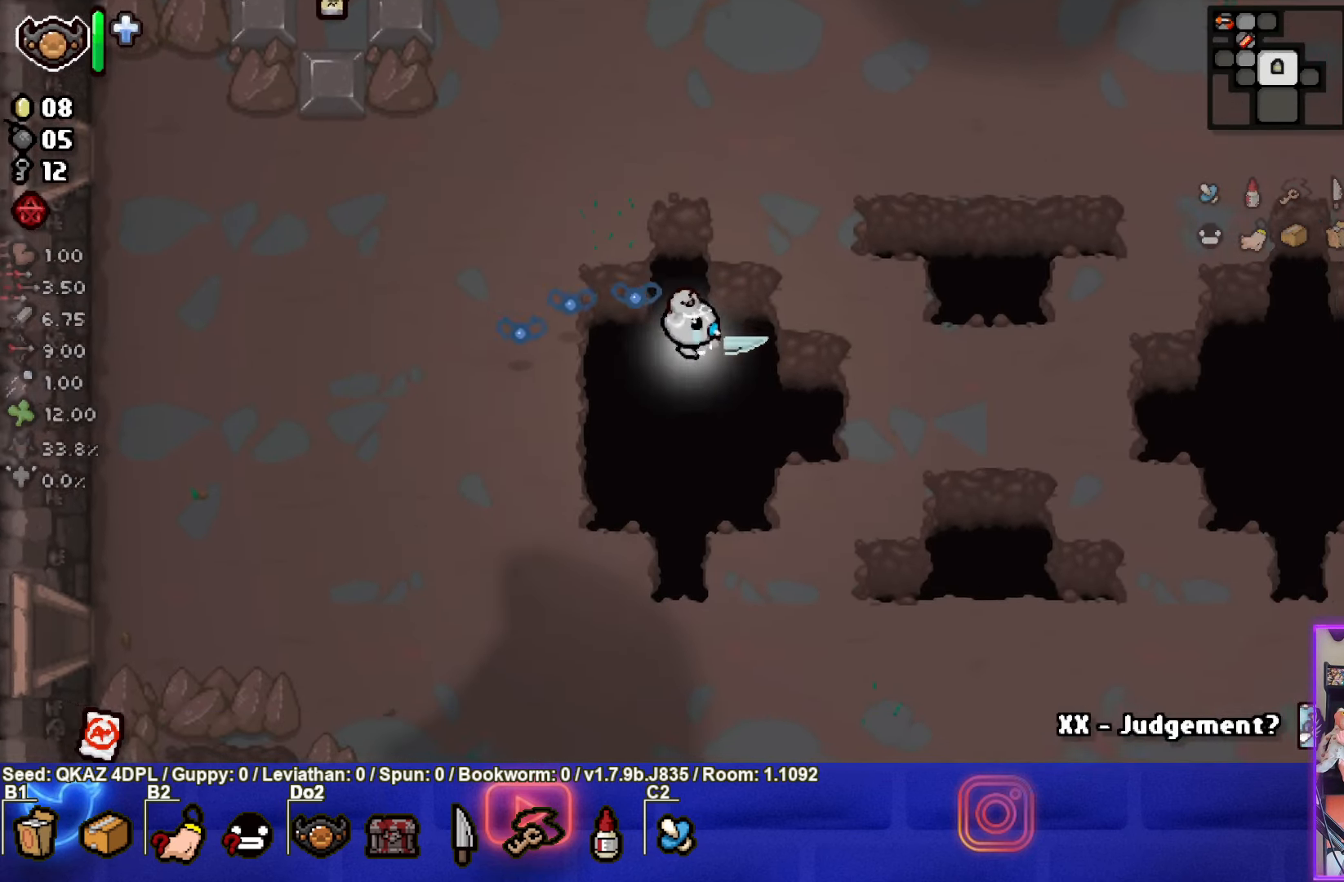
{"buttons": [], "left_stick": "right", "events": [[466, "left_stick", "right"]]}
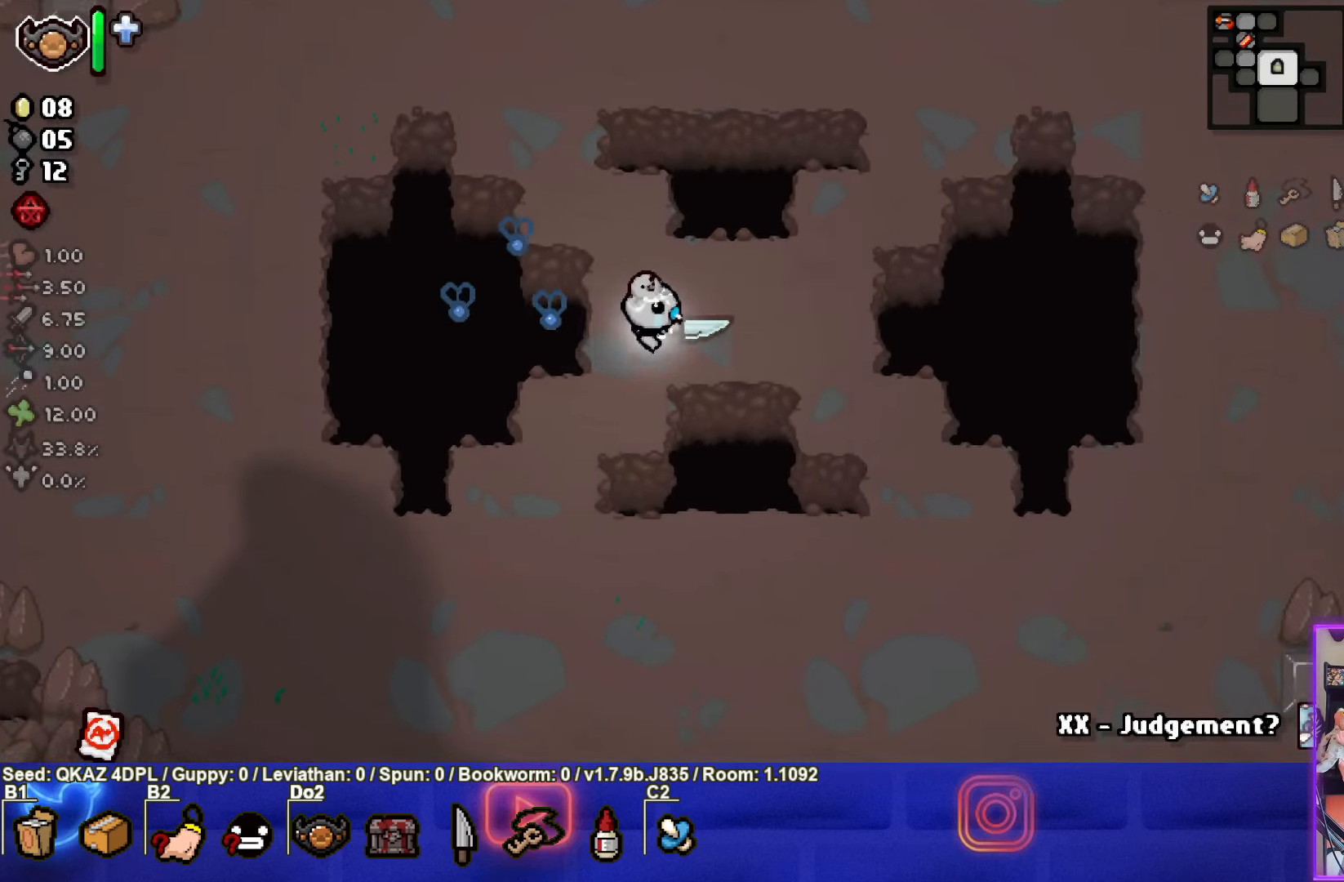
{"buttons": [], "left_stick": "right", "events": []}
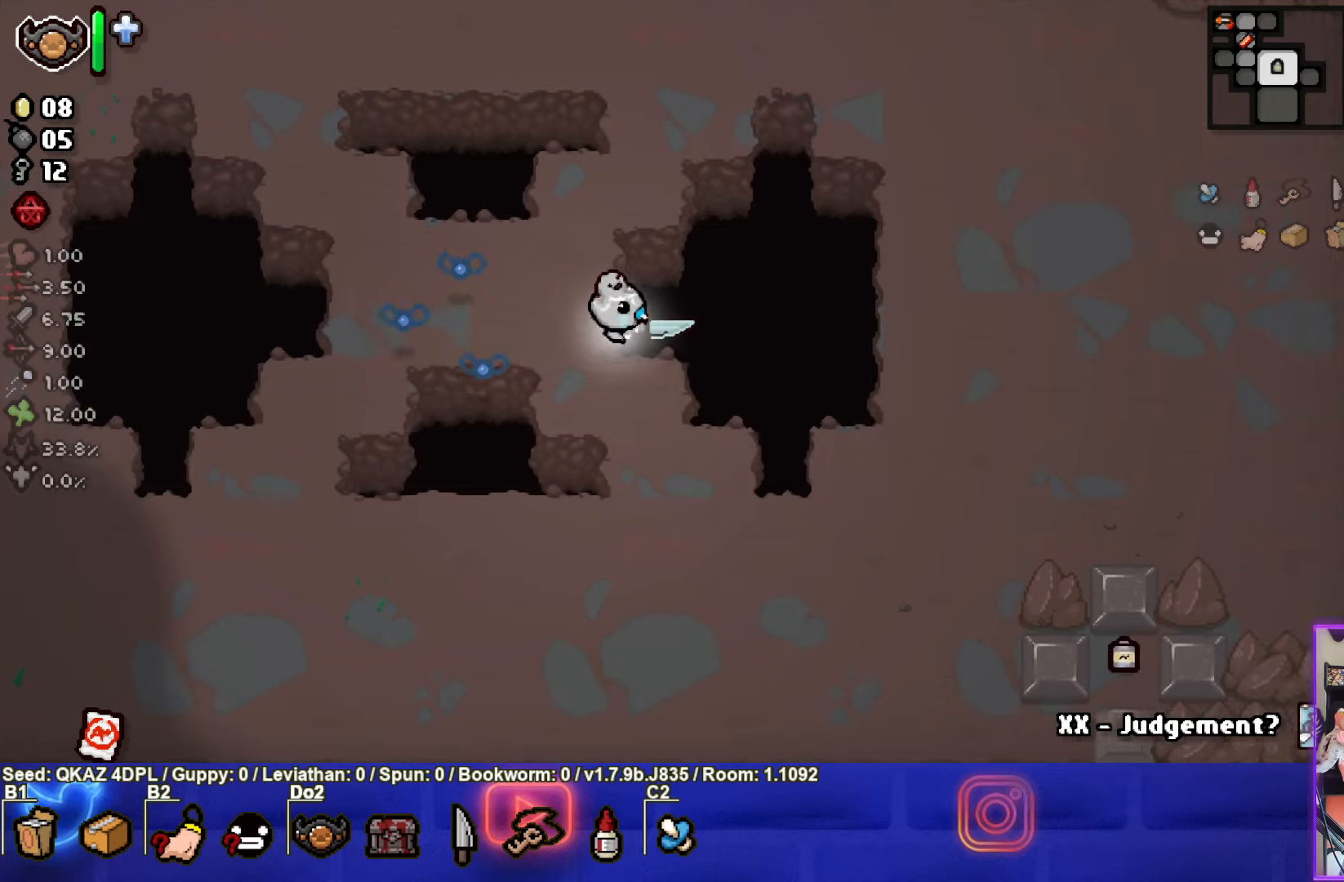
{"buttons": [], "left_stick": "down-right", "events": [[150, "left_stick", "down-right"]]}